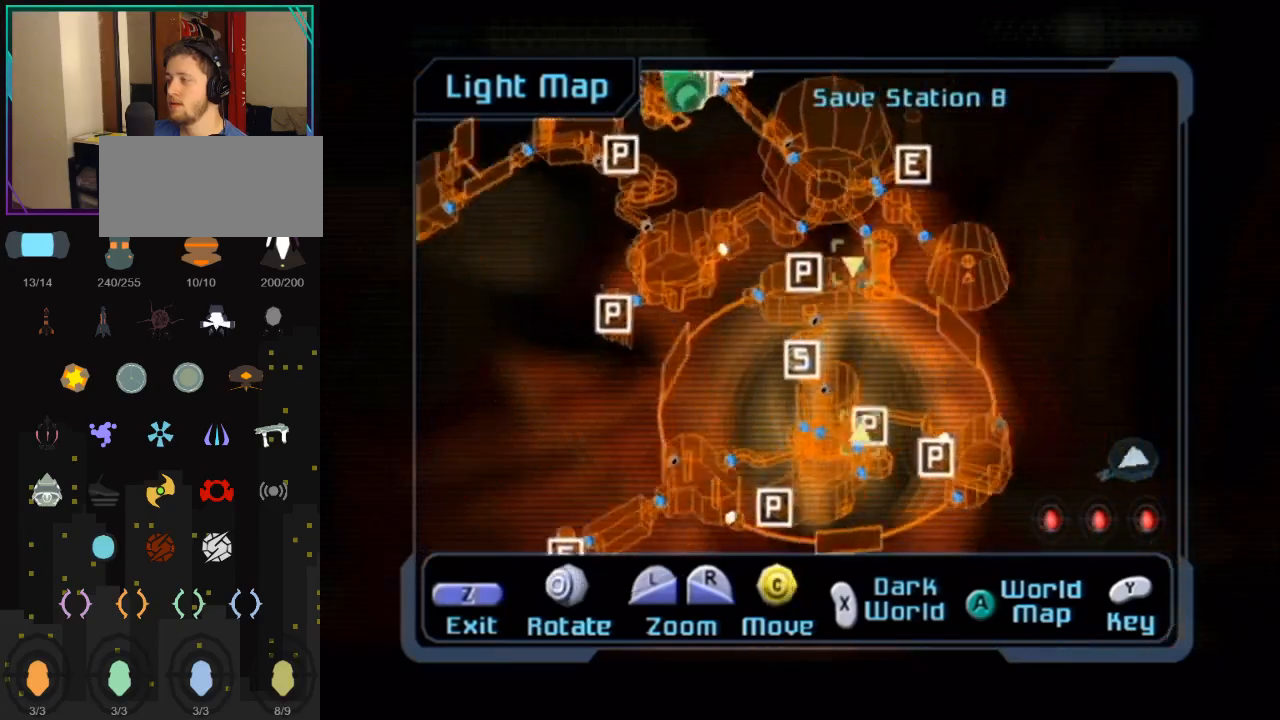
Gameplay with a controller (Nintendo layout); each line is a JSON object with the inputs held at the frame after it. "events" lists button and stick changes between this image and that frame as [ms after this image, input, new state], when the widget could be followed in between. Not read: L3 R3.
{"buttons": [], "left_stick": "right", "right_stick": "down", "events": [[183, "left_stick", "center"], [467, "left_stick", "right"], [500, "right_stick", "down"]]}
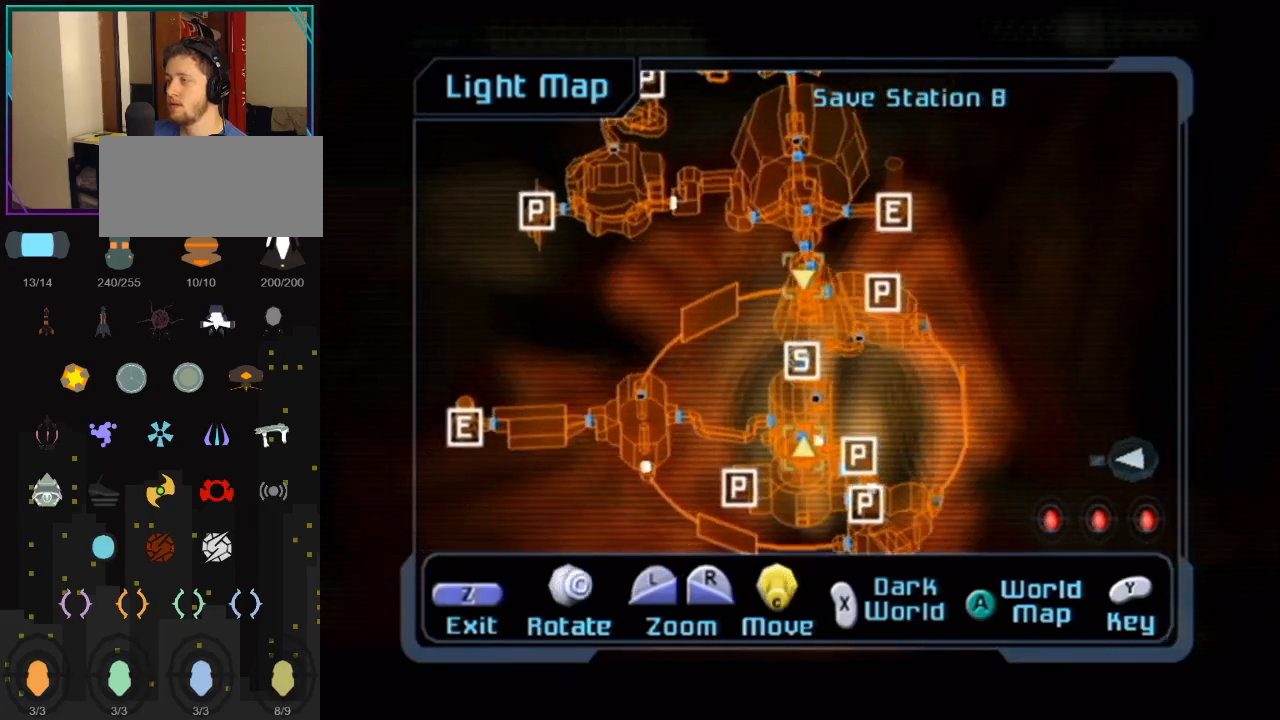
{"buttons": [], "left_stick": "right", "right_stick": "center", "events": [[300, "right_stick", "center"]]}
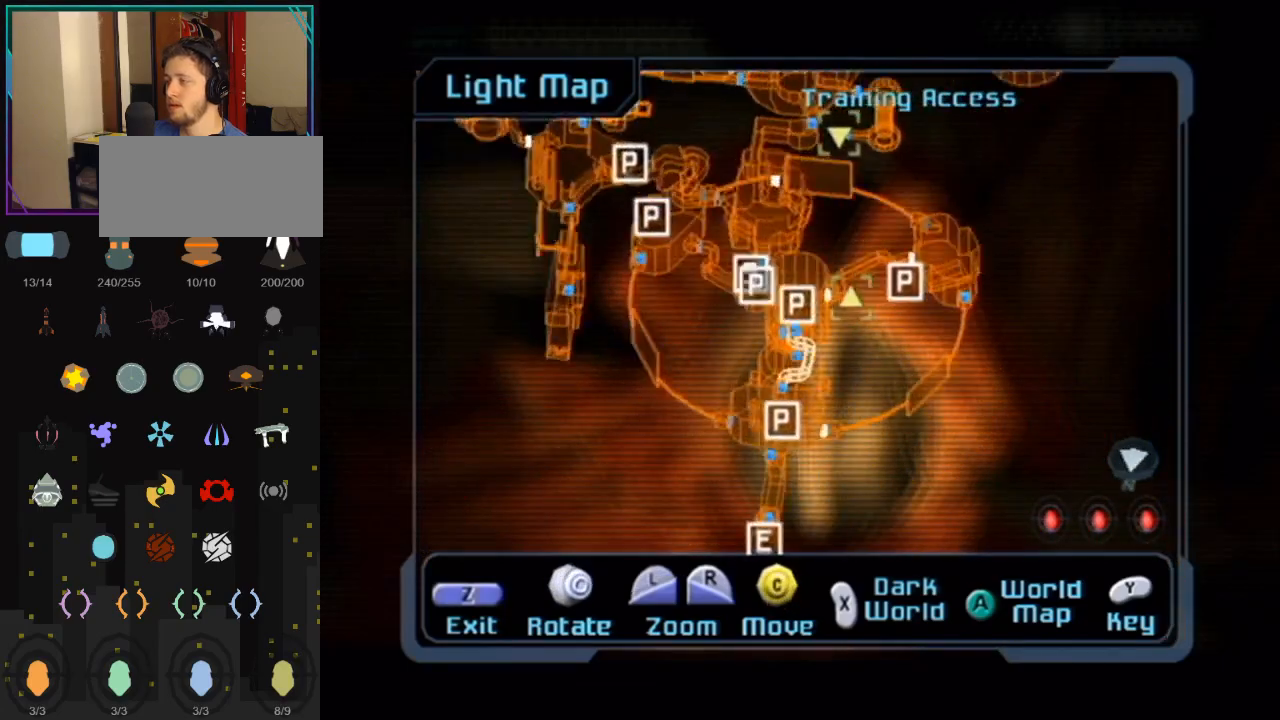
{"buttons": [], "left_stick": "left", "right_stick": "up-right", "events": [[100, "left_stick", "center"], [133, "right_stick", "up-right"], [333, "left_stick", "left"]]}
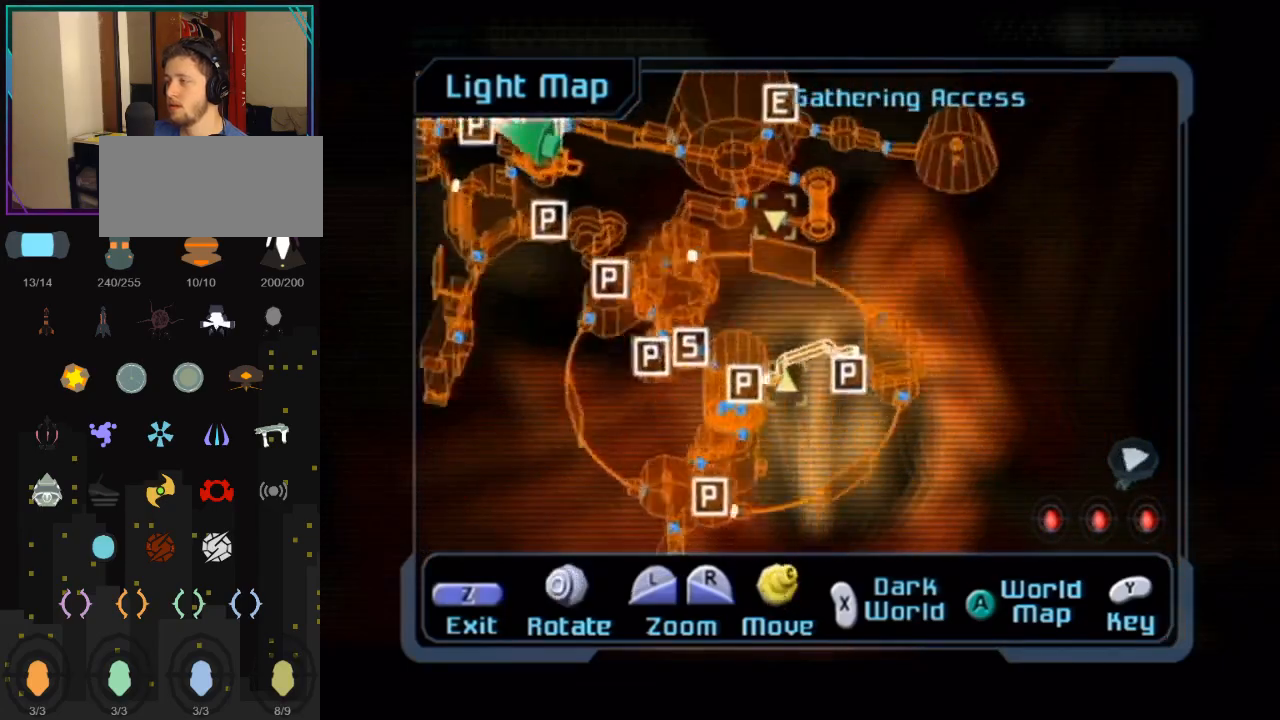
{"buttons": [], "left_stick": "left", "right_stick": "center", "events": [[217, "right_stick", "right"], [250, "left_stick", "center"], [350, "right_stick", "center"], [467, "left_stick", "left"]]}
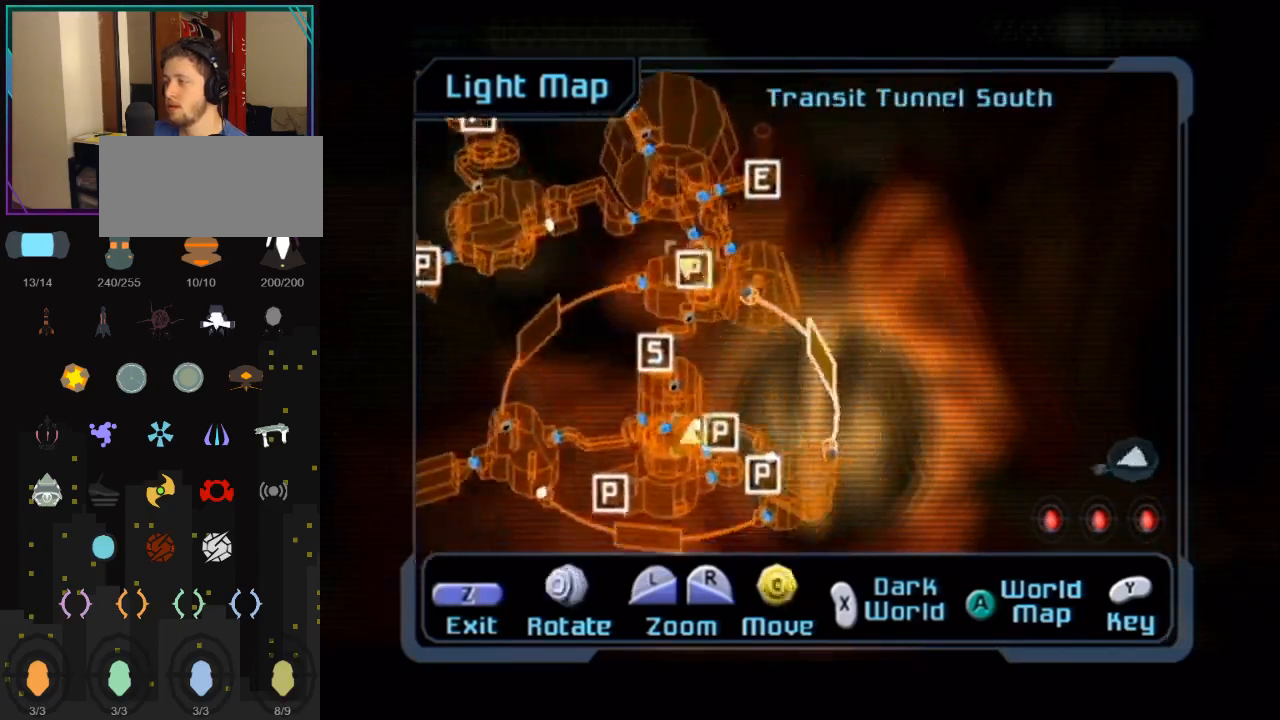
{"buttons": [], "left_stick": "center", "right_stick": "center", "events": [[433, "left_stick", "center"]]}
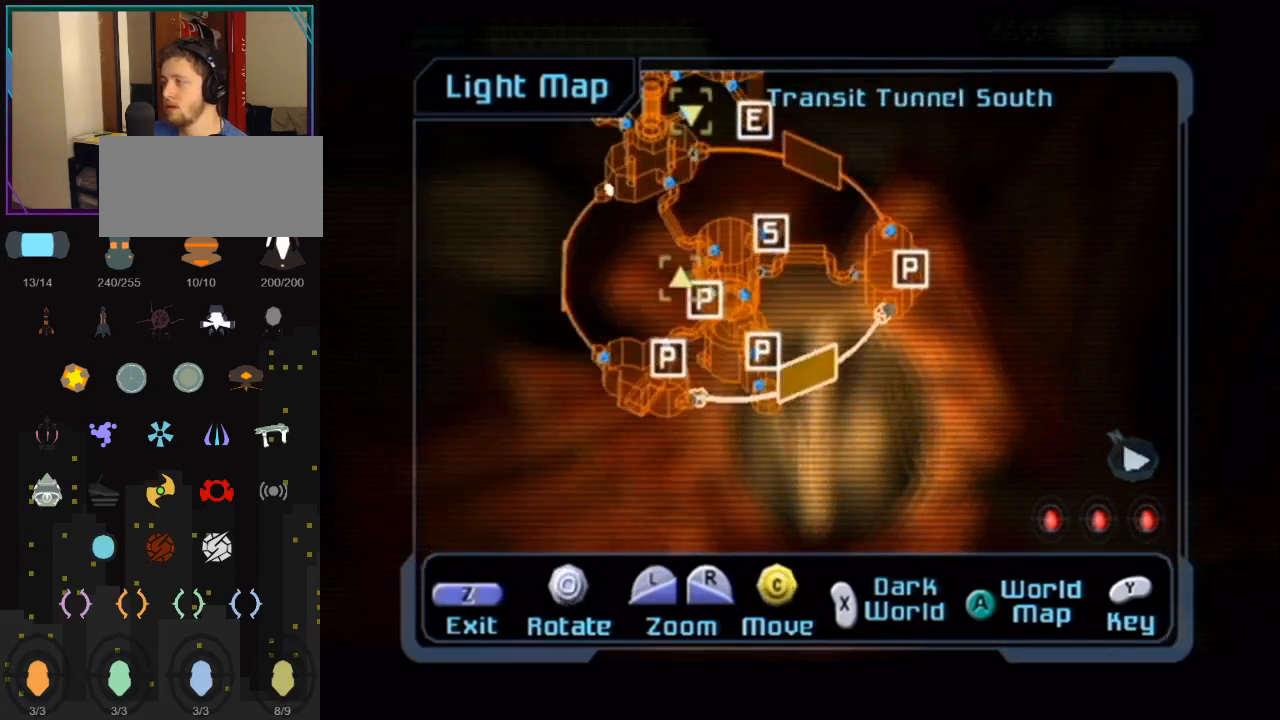
{"buttons": [], "left_stick": "center", "right_stick": "center", "events": [[83, "B", "down"], [250, "B", "up"]]}
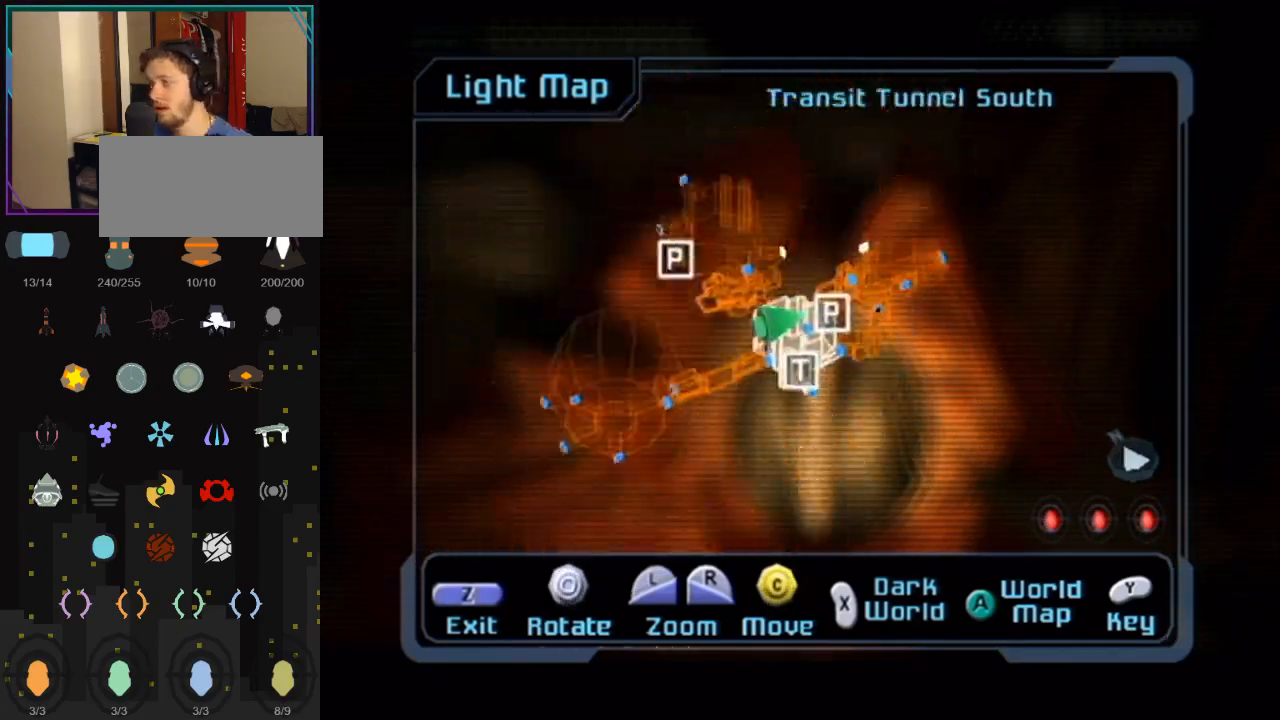
{"buttons": [], "left_stick": "center", "right_stick": "center", "events": []}
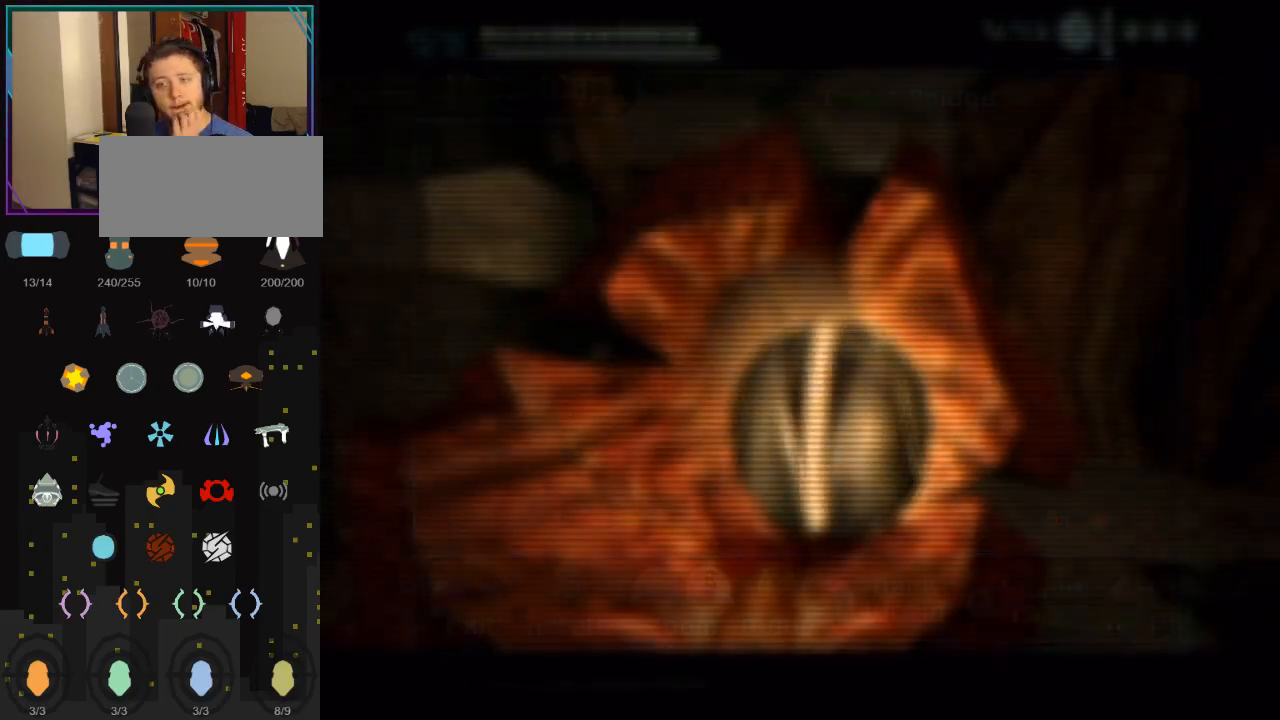
{"buttons": [], "left_stick": "center", "right_stick": "center", "events": []}
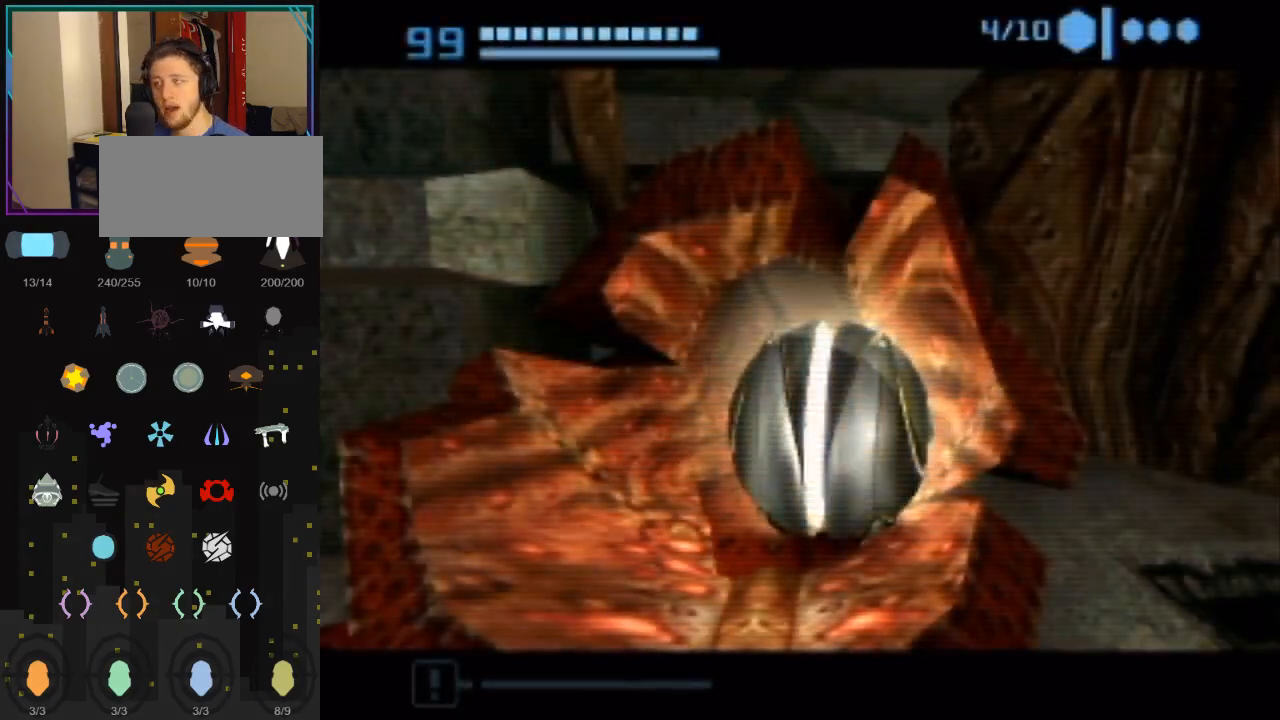
{"buttons": ["B"], "left_stick": "up", "right_stick": "center", "events": [[317, "left_stick", "up"], [367, "B", "down"]]}
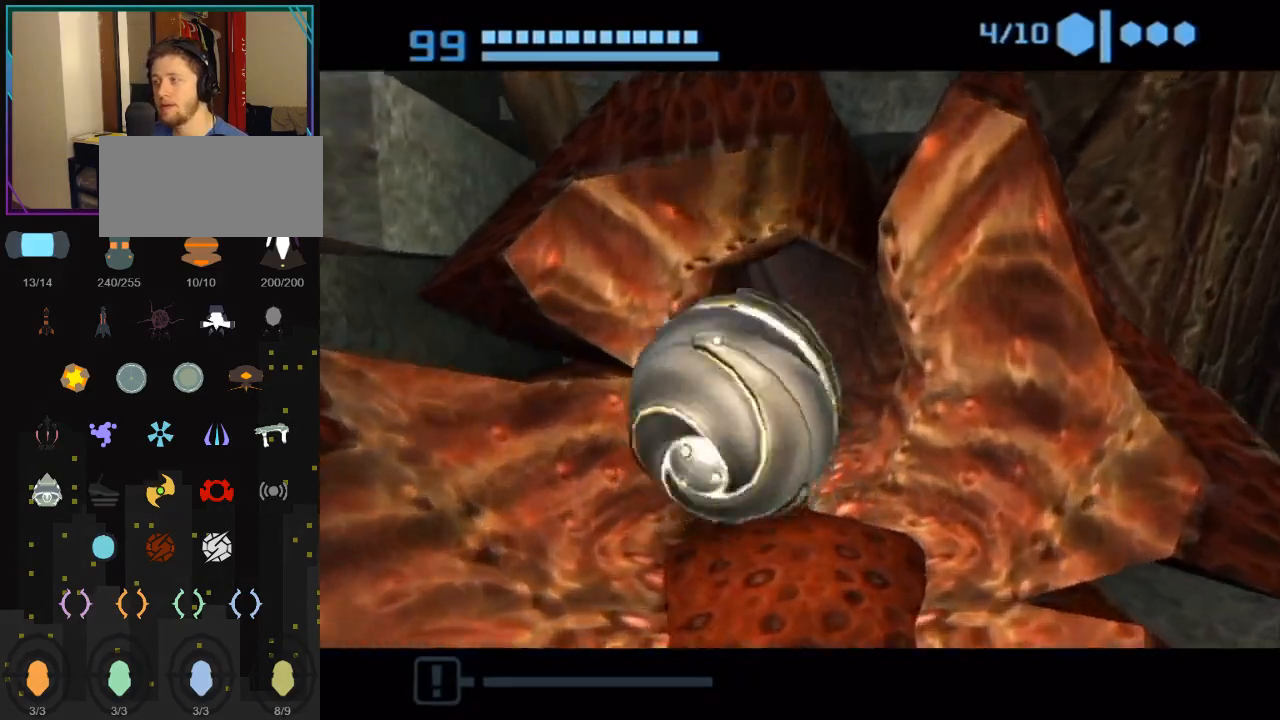
{"buttons": ["B"], "left_stick": "up", "right_stick": "center", "events": [[283, "B", "up"], [350, "B", "down"]]}
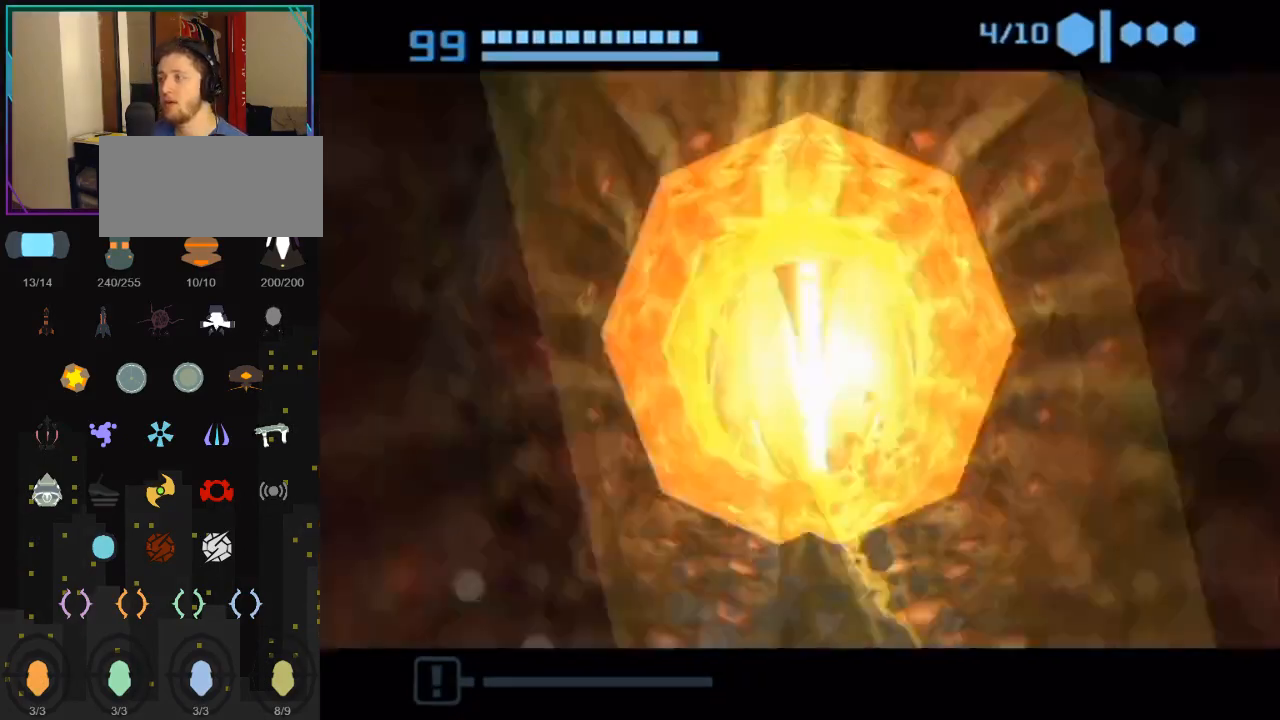
{"buttons": ["B"], "left_stick": "up", "right_stick": "center", "events": []}
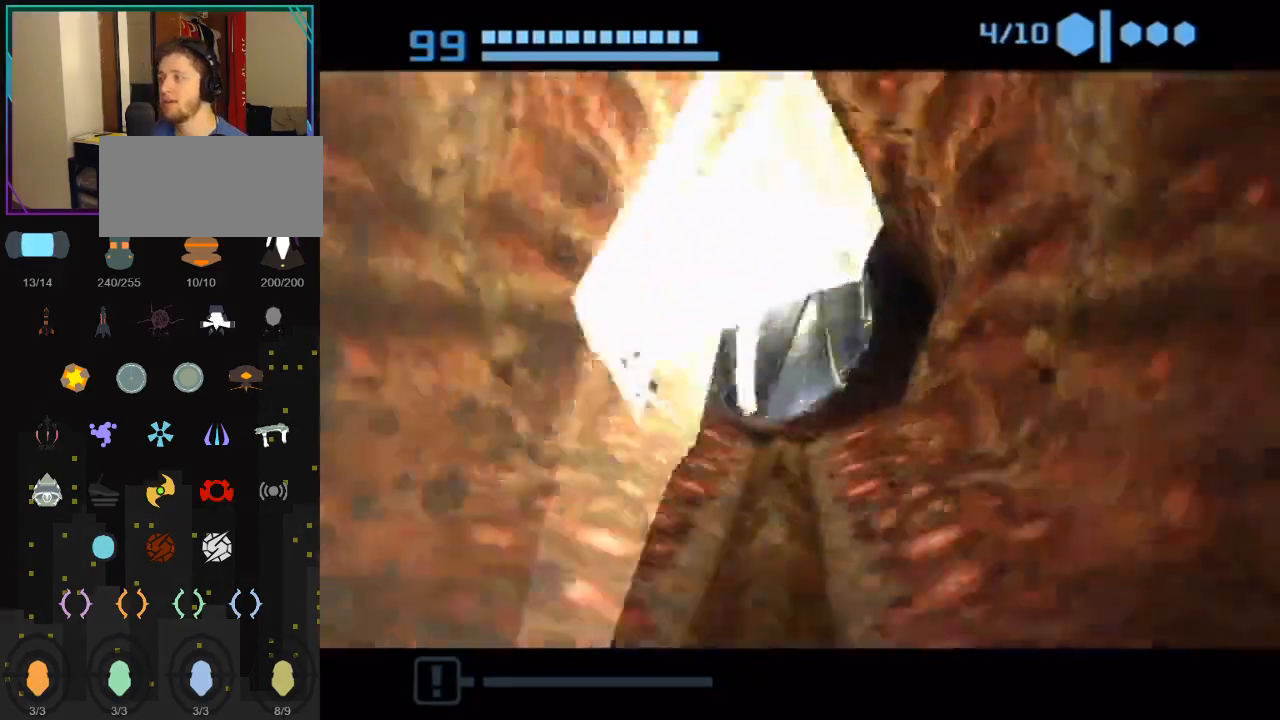
{"buttons": ["B"], "left_stick": "up", "right_stick": "center", "events": [[317, "B", "up"], [417, "B", "down"]]}
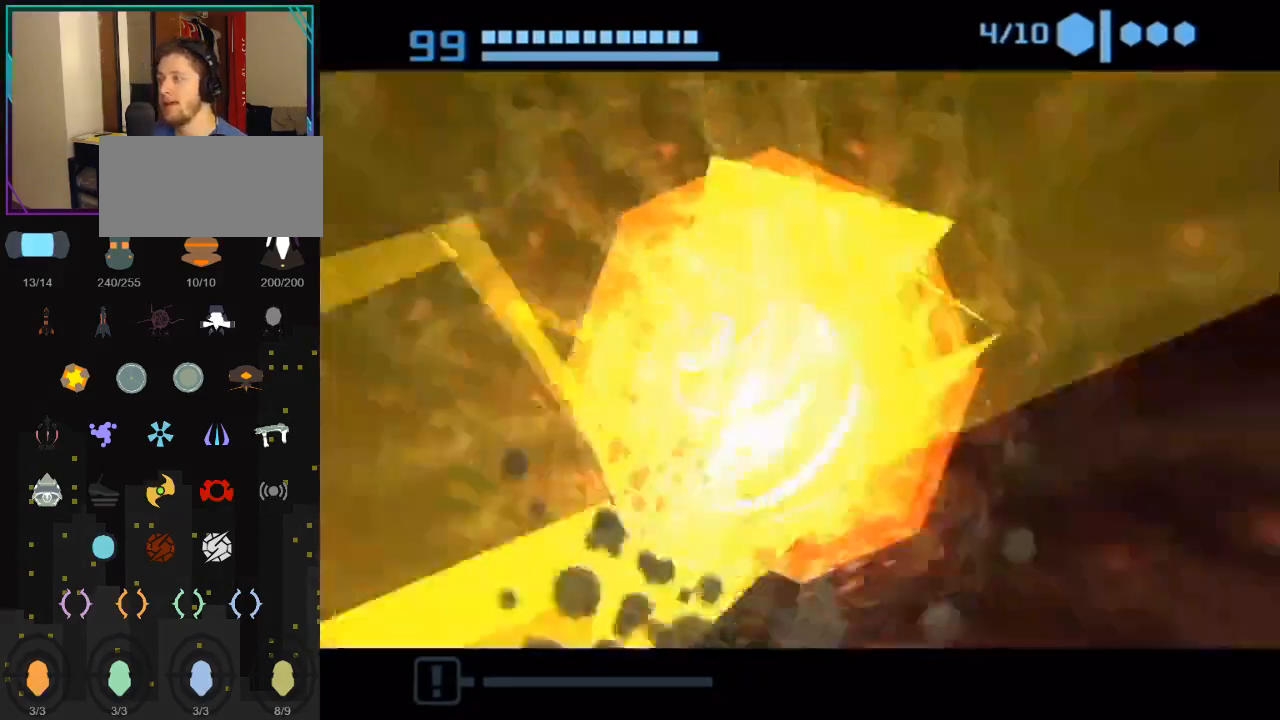
{"buttons": ["B"], "left_stick": "up", "right_stick": "center", "events": []}
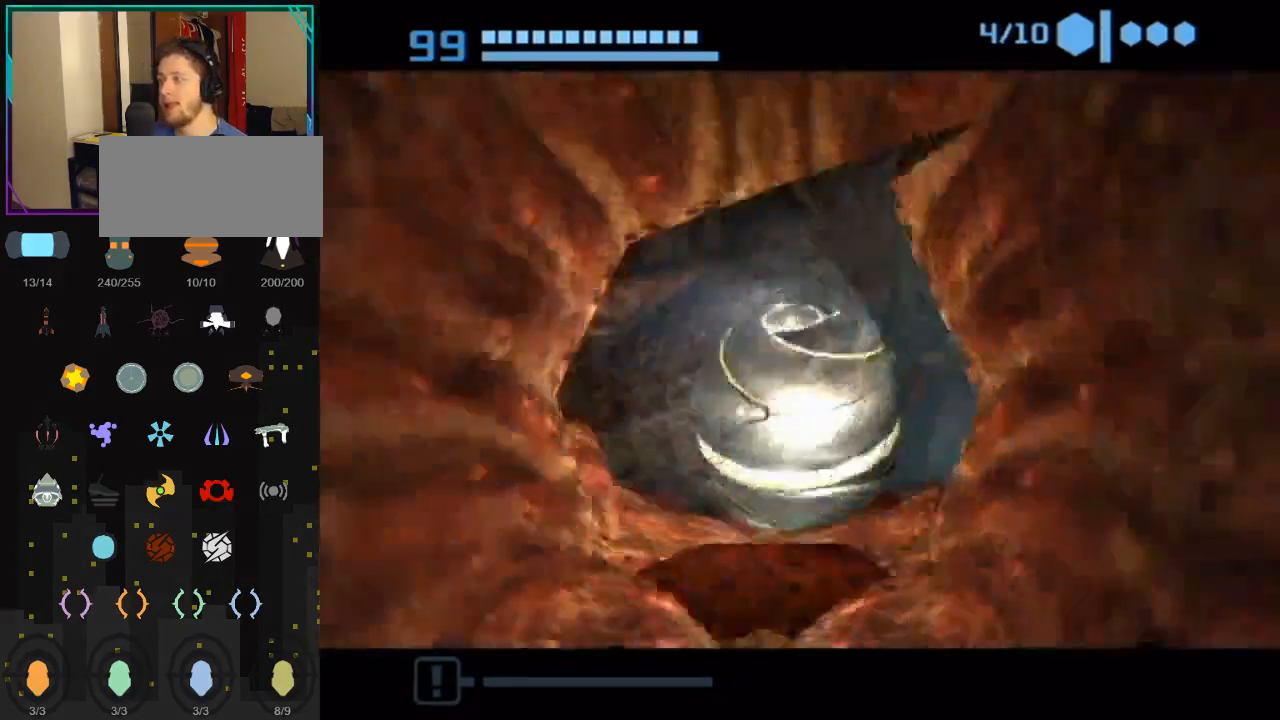
{"buttons": ["X"], "left_stick": "center", "right_stick": "center", "events": [[133, "B", "up"], [383, "left_stick", "up-right"], [417, "X", "down"], [500, "left_stick", "center"]]}
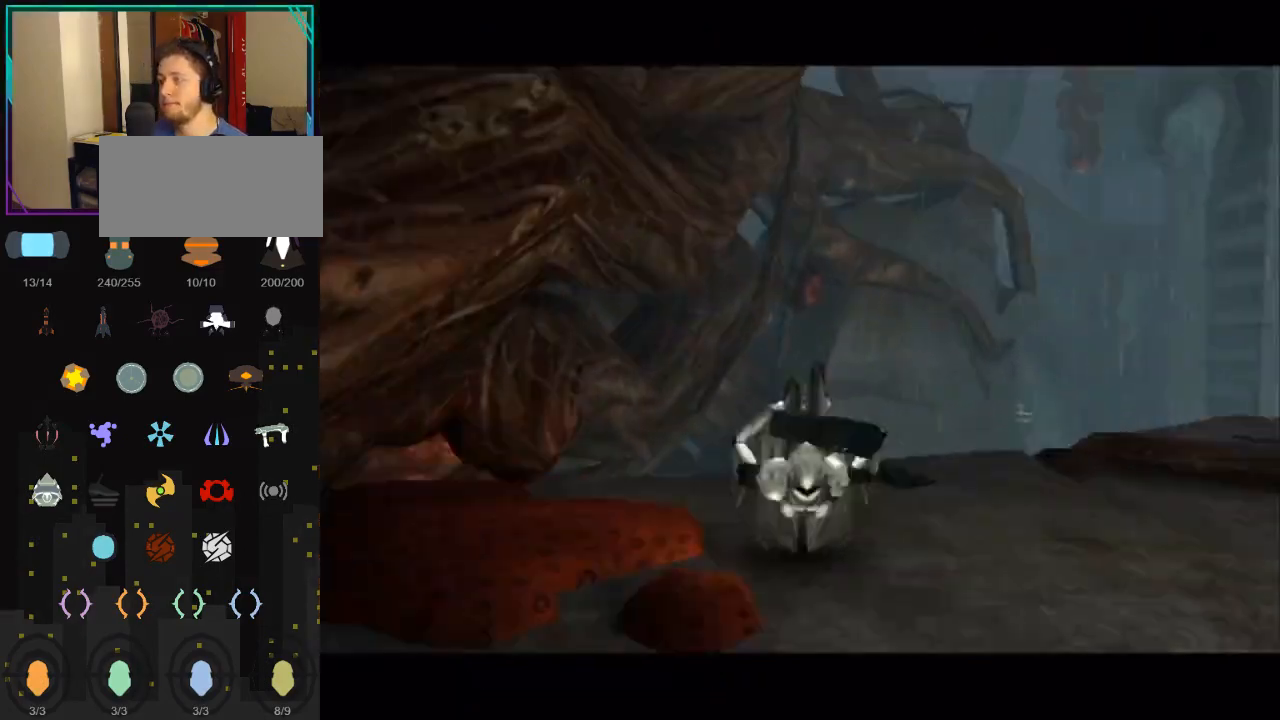
{"buttons": [], "left_stick": "down-right", "right_stick": "center", "events": [[33, "X", "up"], [183, "left_stick", "down"], [350, "left_stick", "down-right"]]}
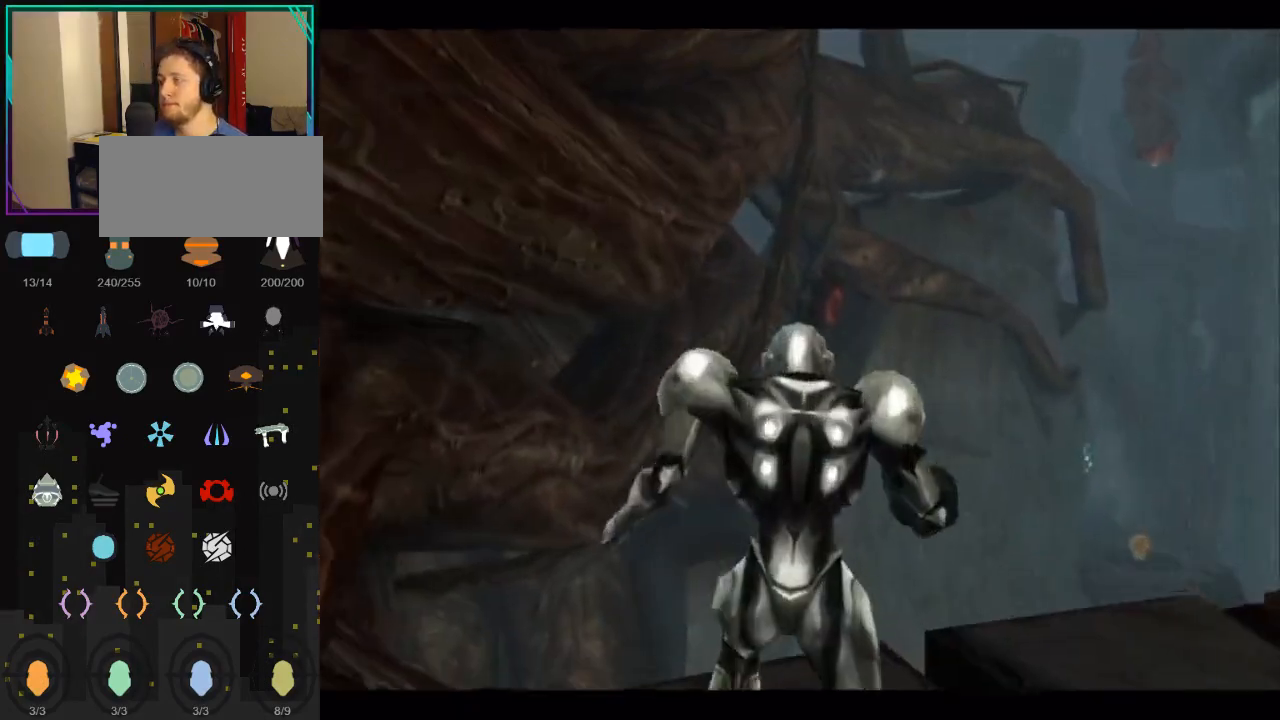
{"buttons": [], "left_stick": "right", "right_stick": "center", "events": [[217, "left_stick", "right"]]}
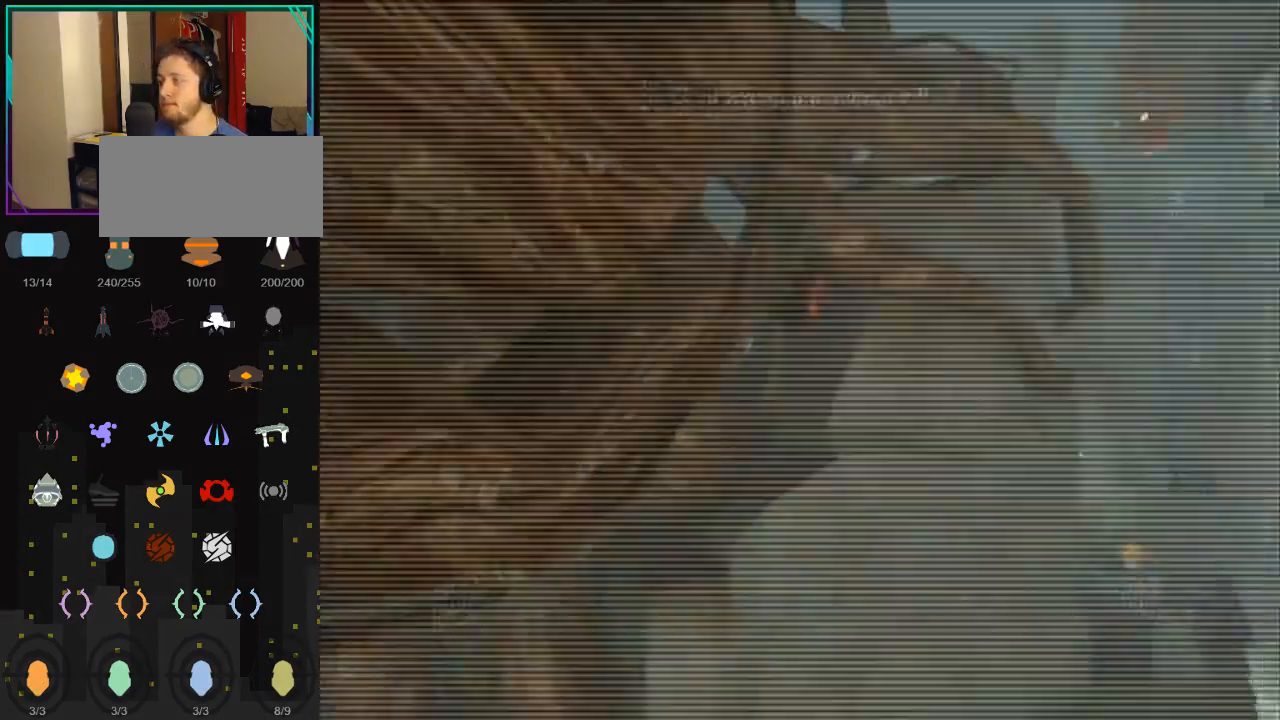
{"buttons": [], "left_stick": "up-right", "right_stick": "center", "events": [[383, "left_stick", "up-right"]]}
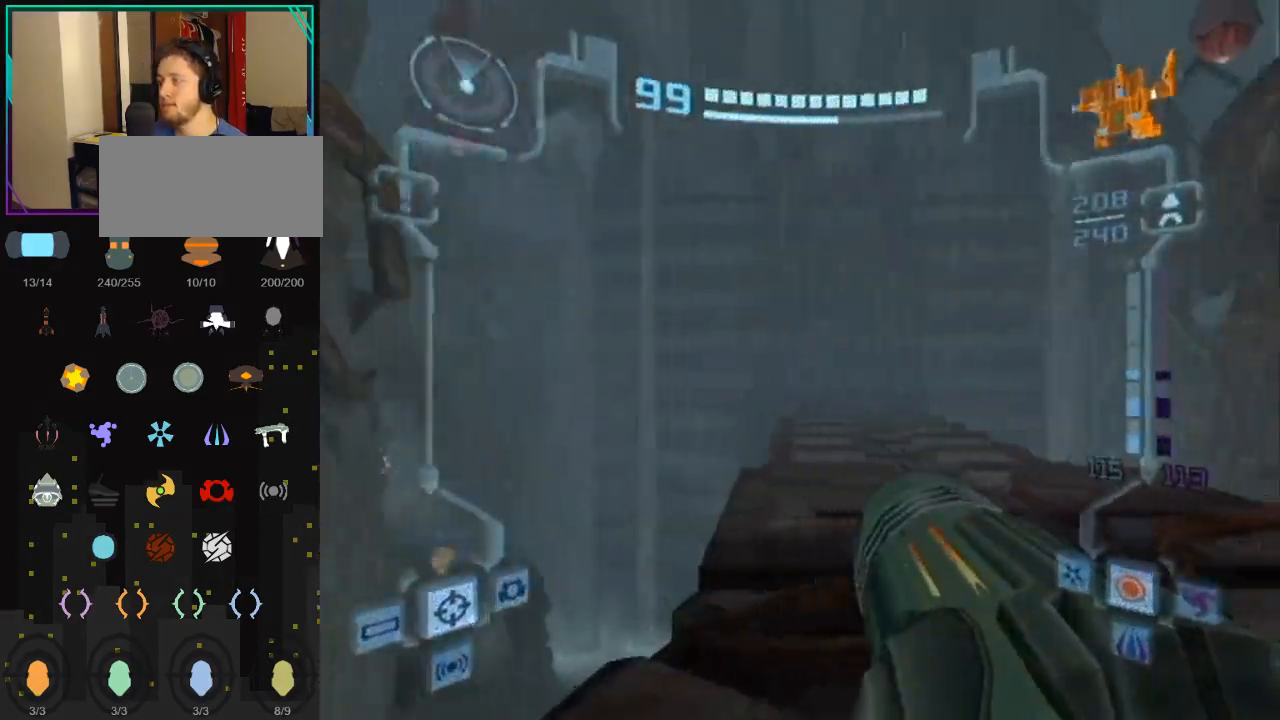
{"buttons": ["L1"], "left_stick": "up", "right_stick": "center", "events": [[133, "left_stick", "up"], [183, "L1", "down"], [217, "right_stick", "right"], [350, "right_stick", "center"]]}
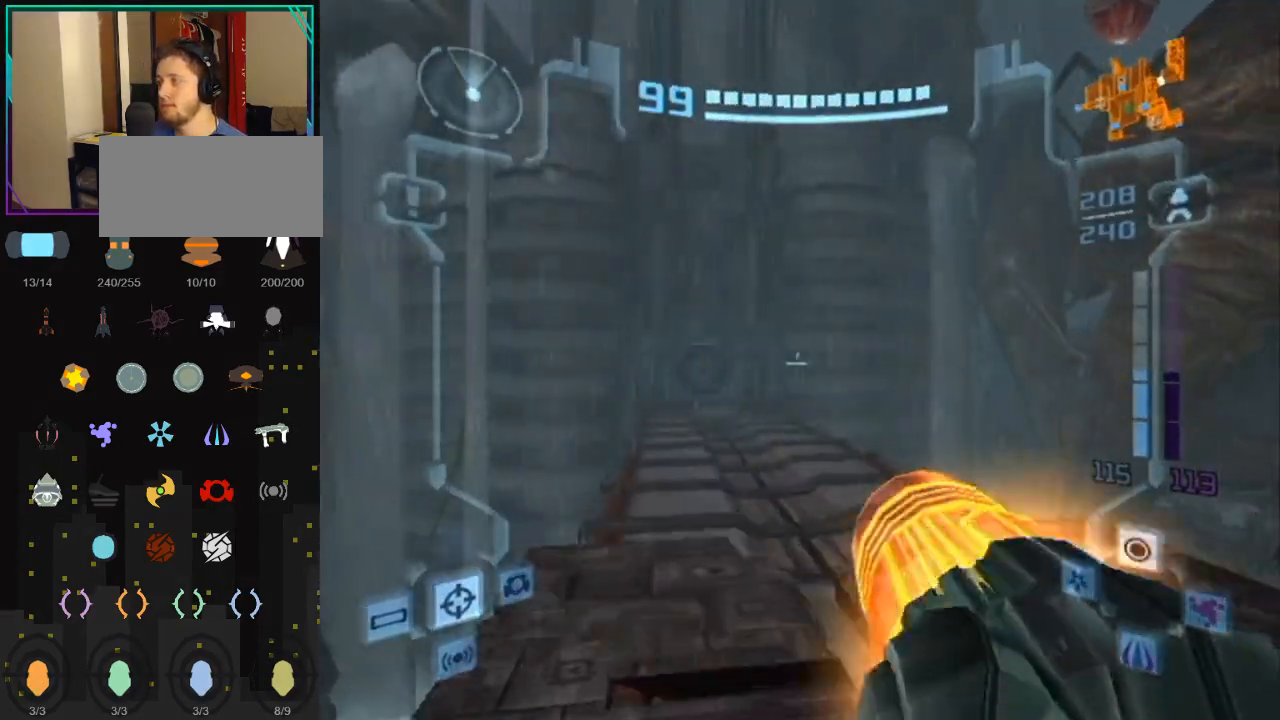
{"buttons": ["A", "L1"], "left_stick": "up", "right_stick": "center", "events": [[67, "L1", "up"], [200, "left_stick", "up-left"], [467, "A", "down"], [467, "L1", "down"], [467, "left_stick", "up"]]}
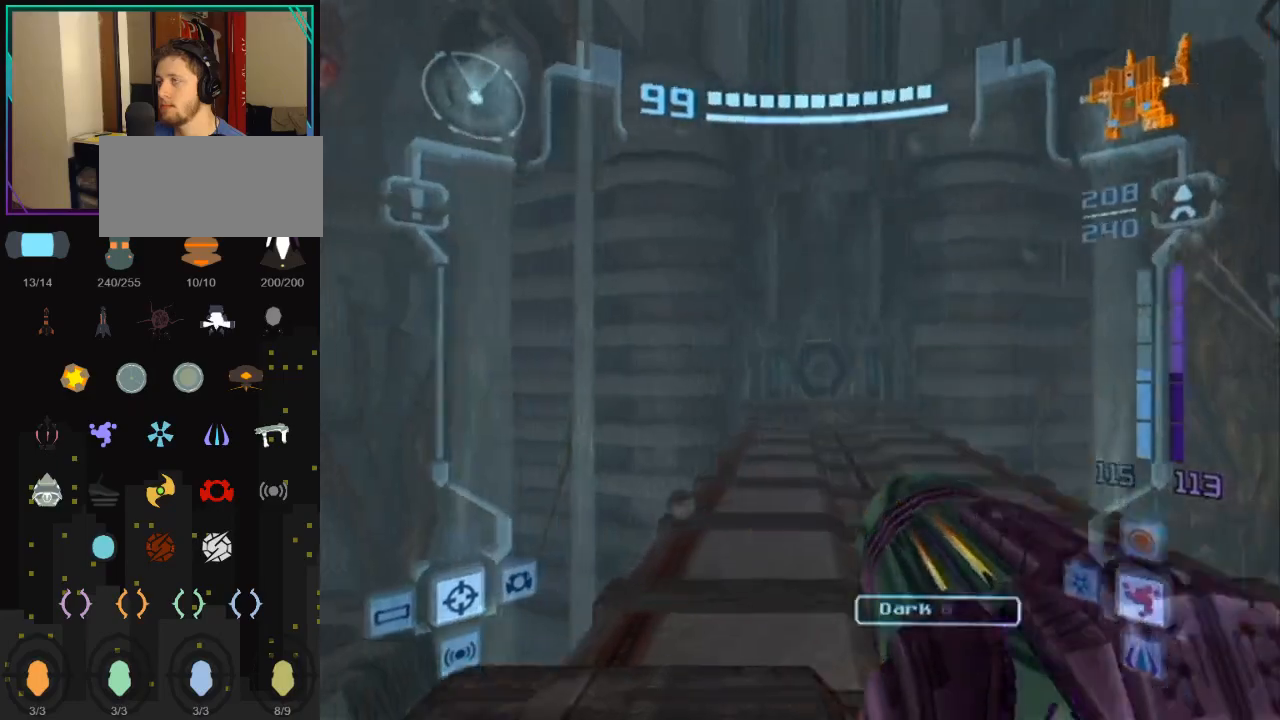
{"buttons": ["L1"], "left_stick": "up-right", "right_stick": "center", "events": [[83, "A", "up"], [250, "A", "down"], [250, "left_stick", "up-right"], [300, "A", "up"]]}
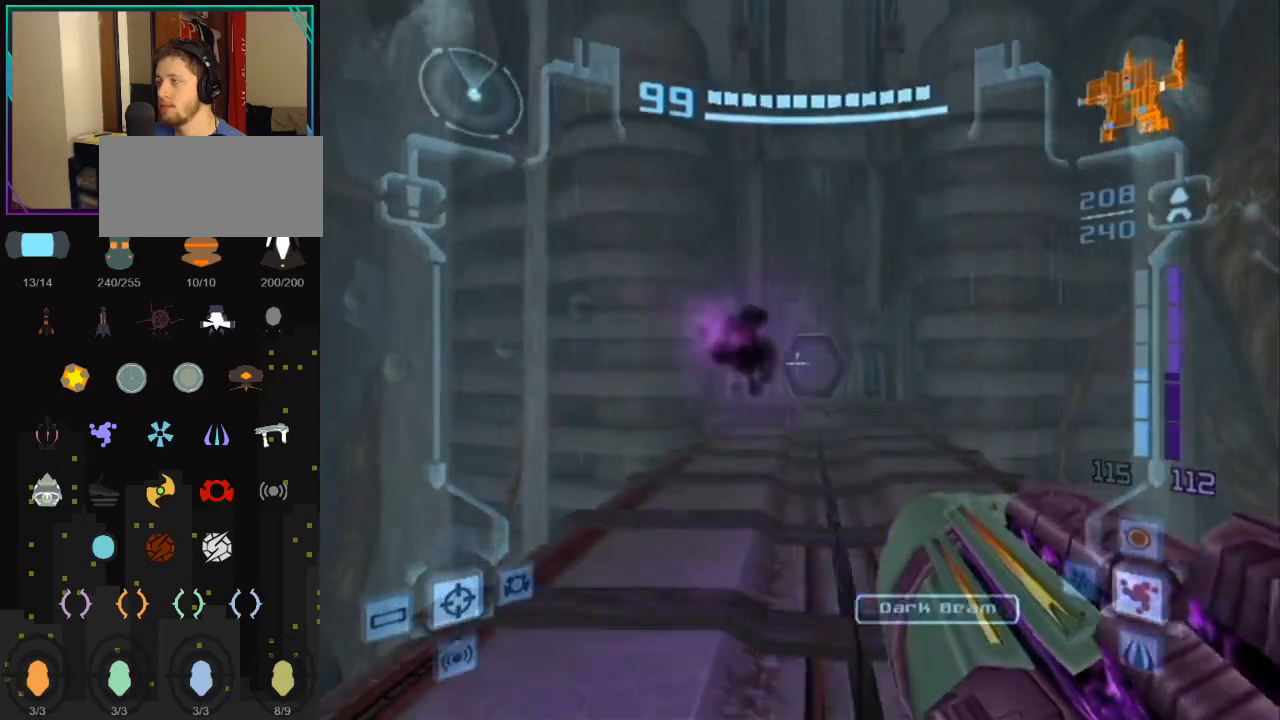
{"buttons": ["L1"], "left_stick": "up", "right_stick": "center", "events": [[100, "left_stick", "up"], [117, "X", "down"], [217, "X", "up"]]}
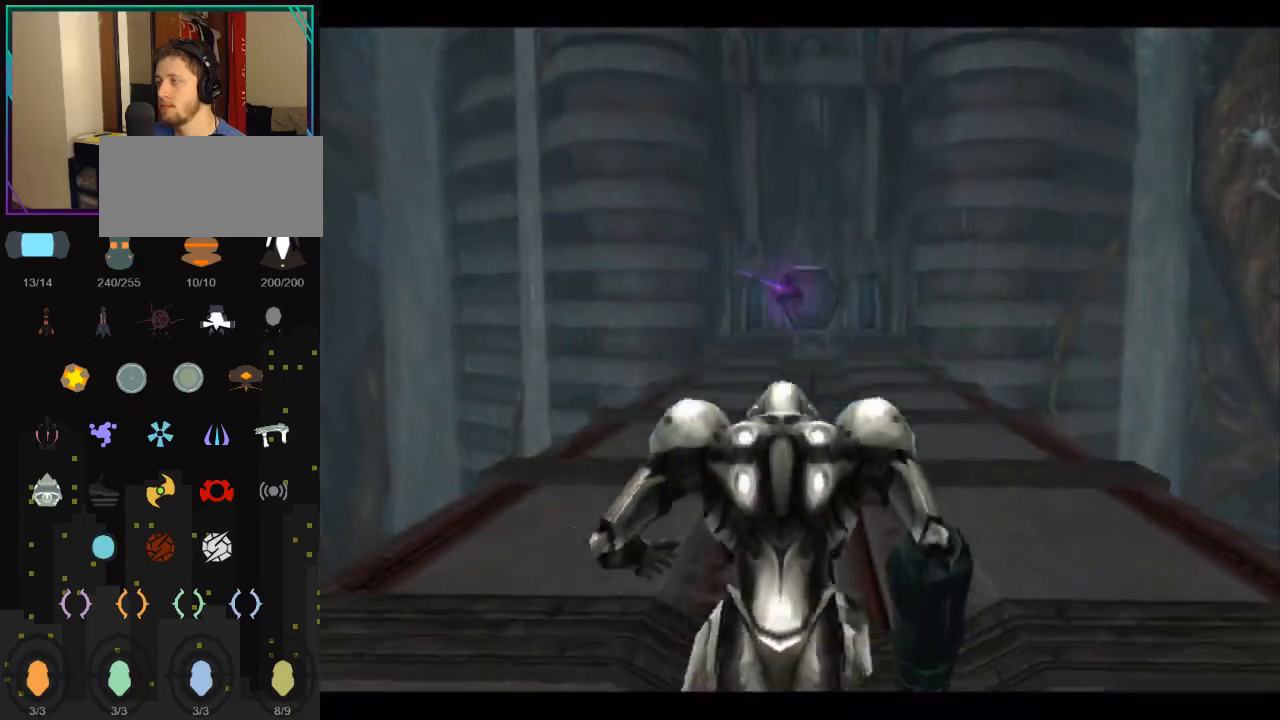
{"buttons": [], "left_stick": "up", "right_stick": "center", "events": [[117, "L1", "up"]]}
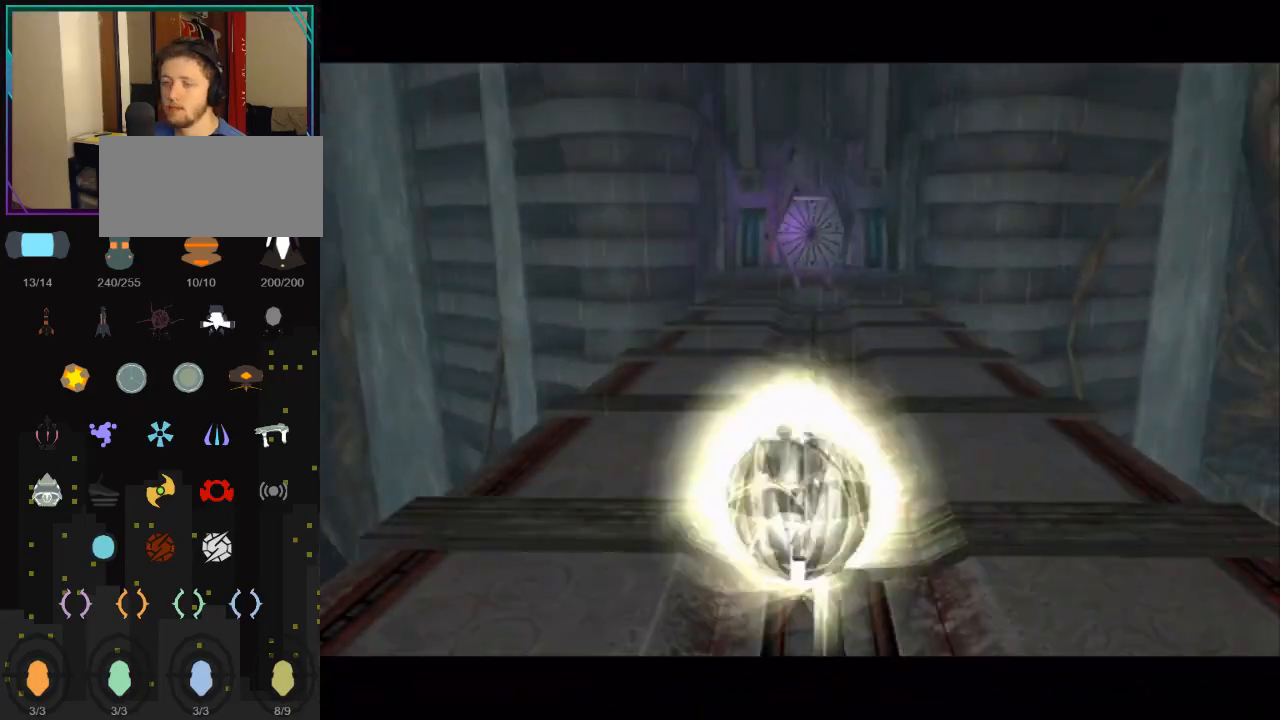
{"buttons": [], "left_stick": "up", "right_stick": "center", "events": []}
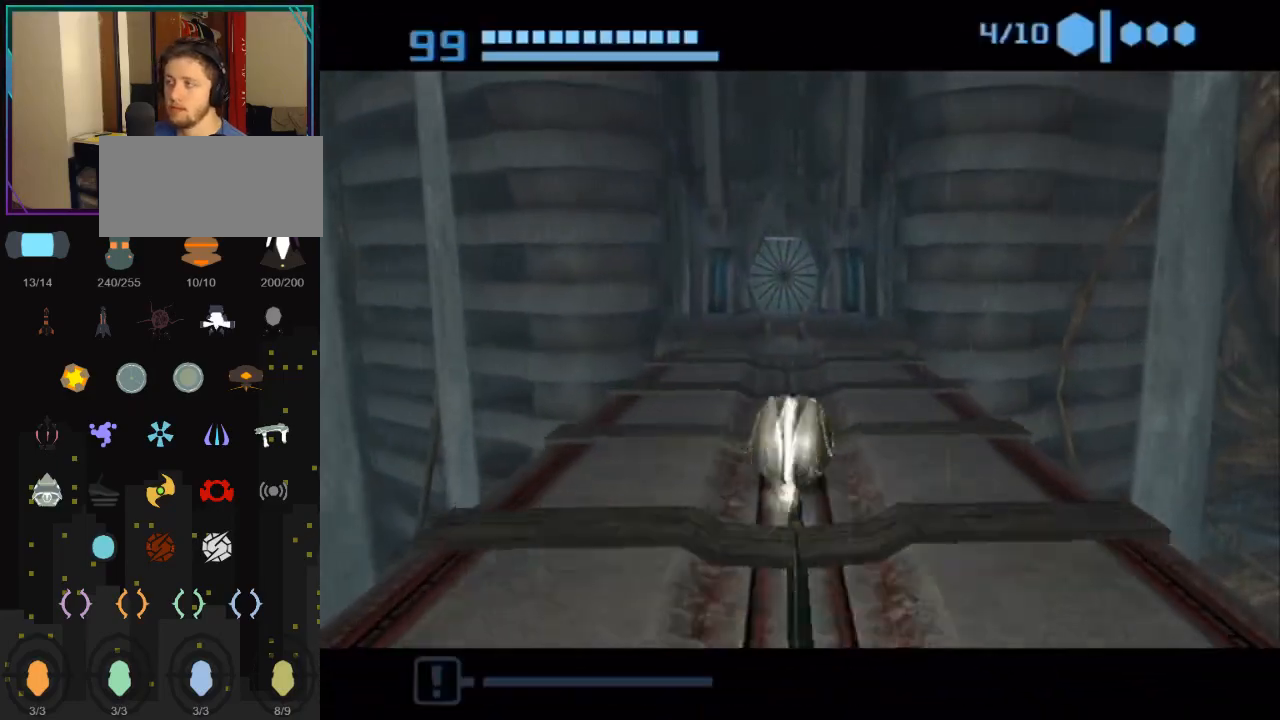
{"buttons": [], "left_stick": "up", "right_stick": "center", "events": []}
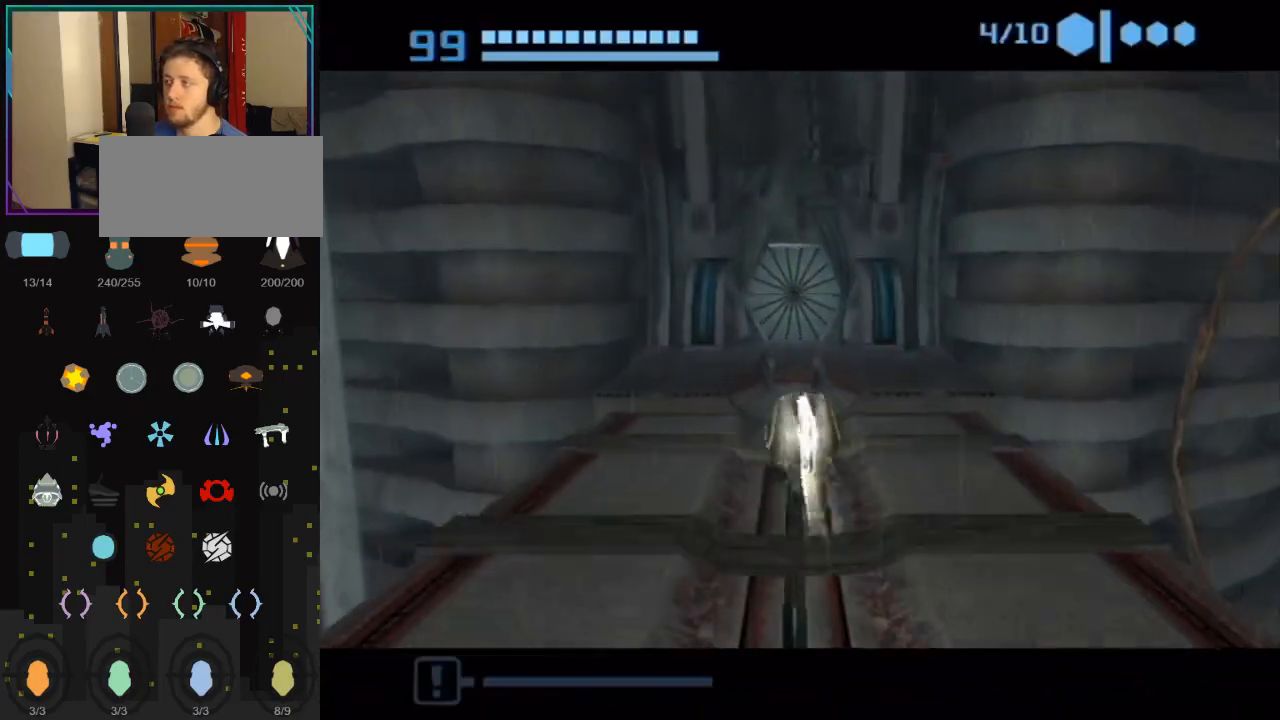
{"buttons": [], "left_stick": "up", "right_stick": "center", "events": []}
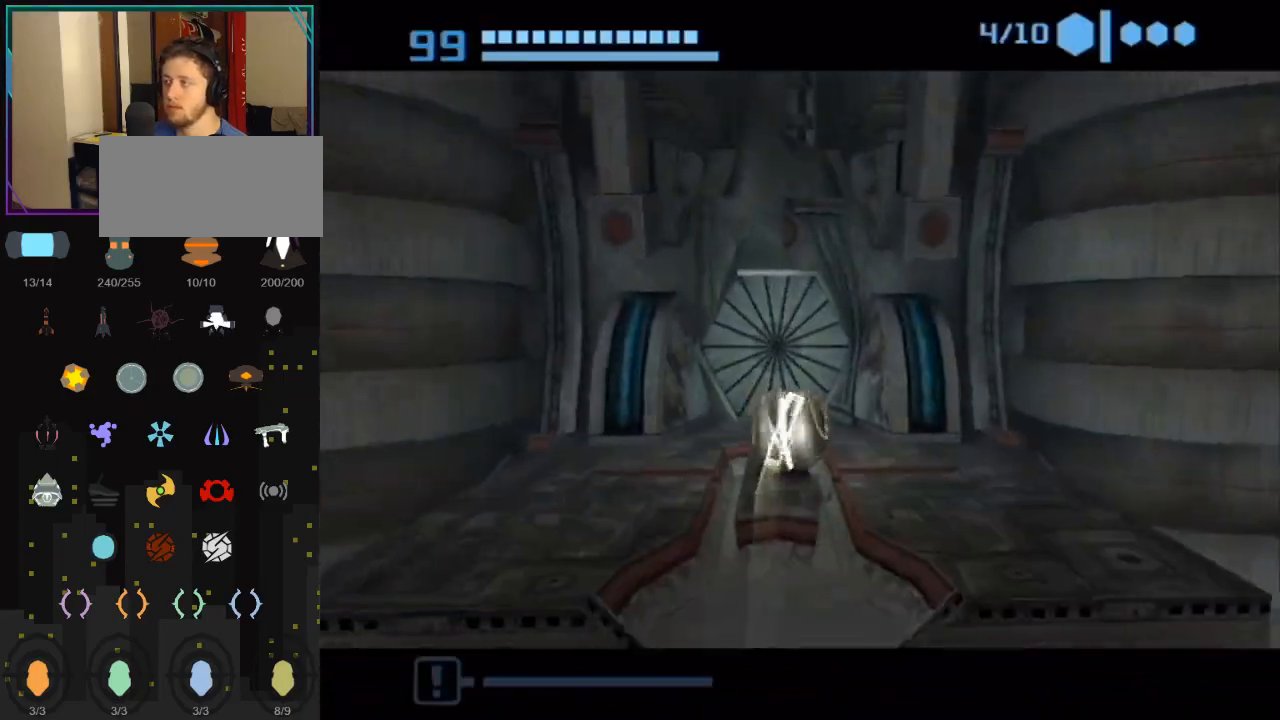
{"buttons": [], "left_stick": "center", "right_stick": "center", "events": [[50, "left_stick", "up-left"], [183, "left_stick", "up"], [367, "left_stick", "center"]]}
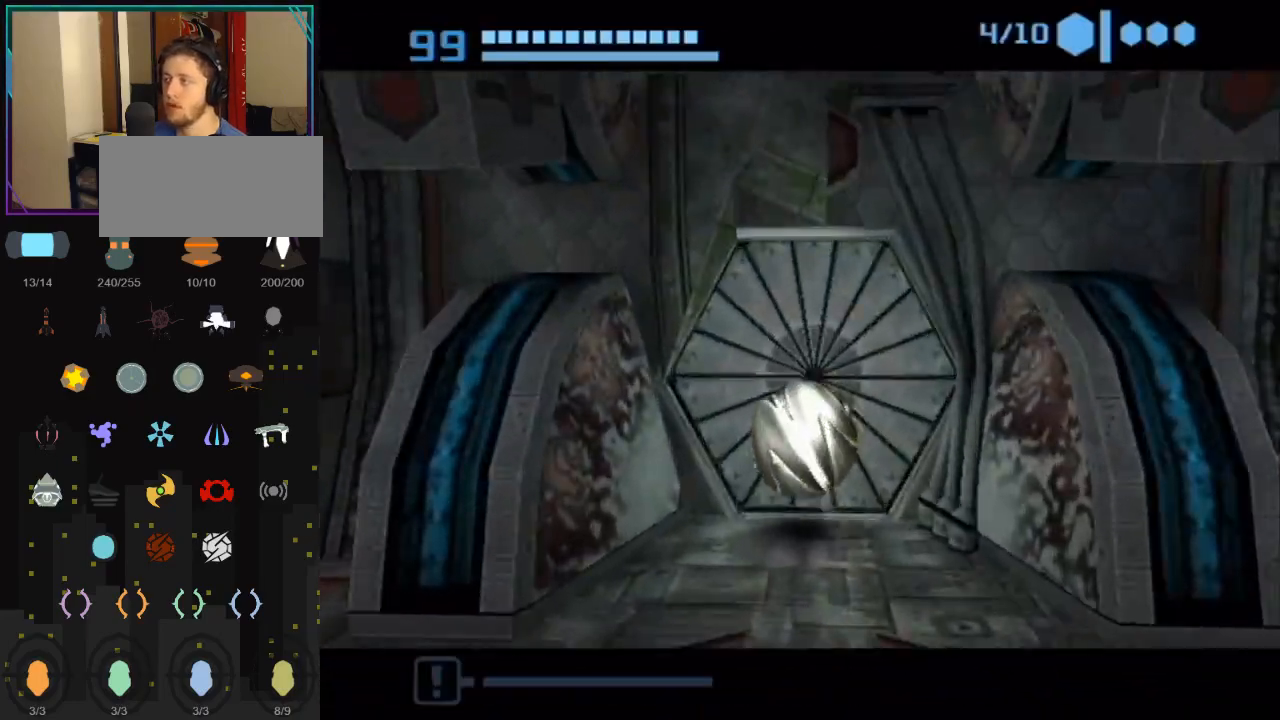
{"buttons": [], "left_stick": "center", "right_stick": "center", "events": []}
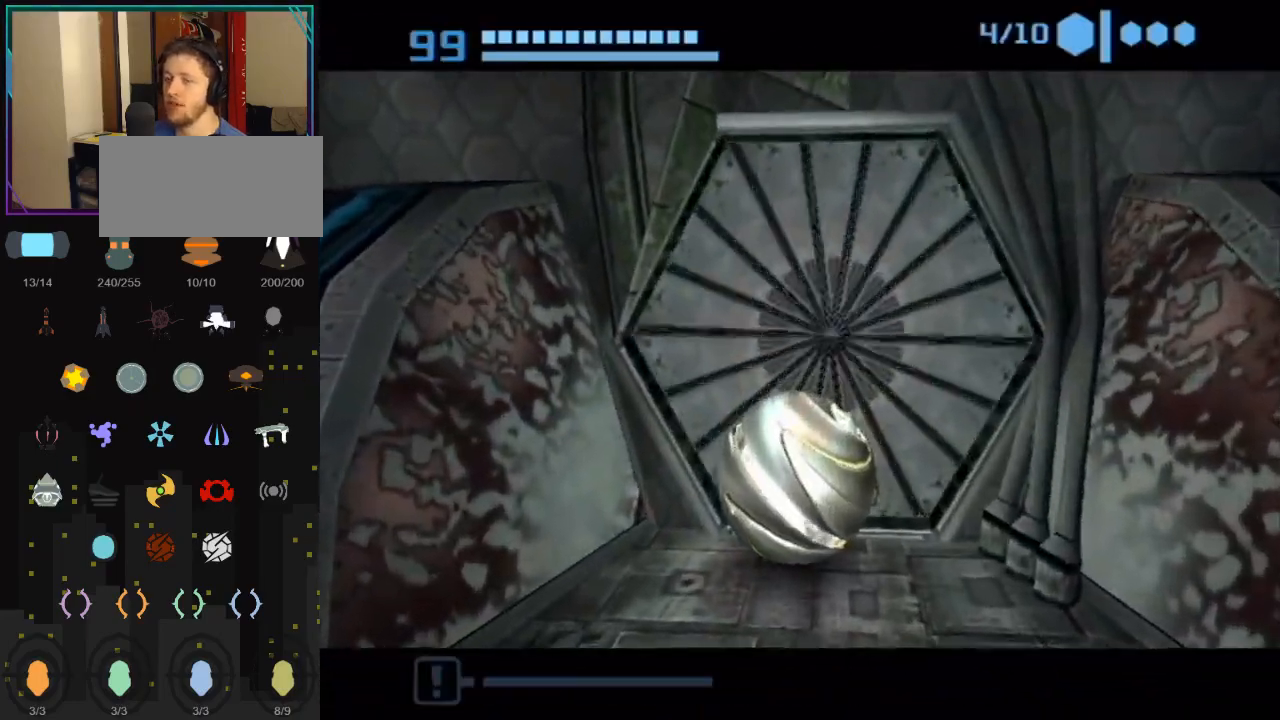
{"buttons": ["B"], "left_stick": "up", "right_stick": "center", "events": [[333, "left_stick", "up"], [400, "B", "down"]]}
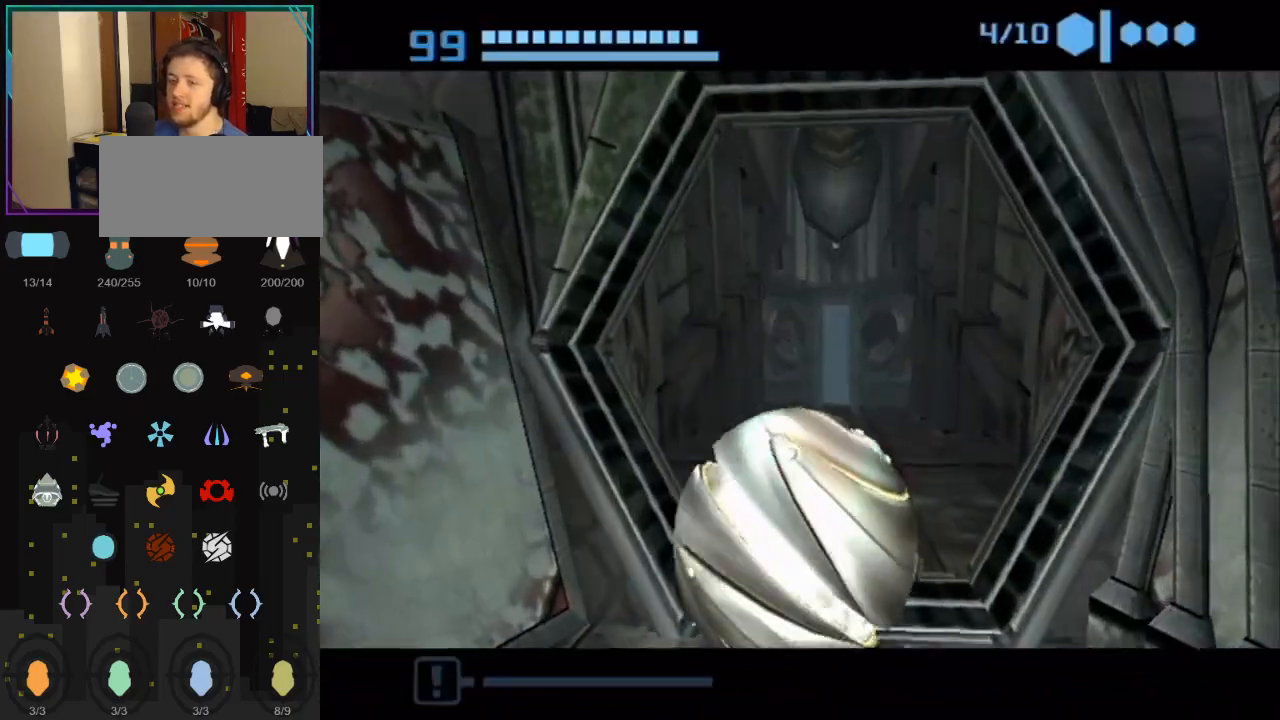
{"buttons": ["B"], "left_stick": "up", "right_stick": "center", "events": [[250, "B", "up"], [300, "B", "down"], [333, "left_stick", "up-right"], [467, "left_stick", "up"]]}
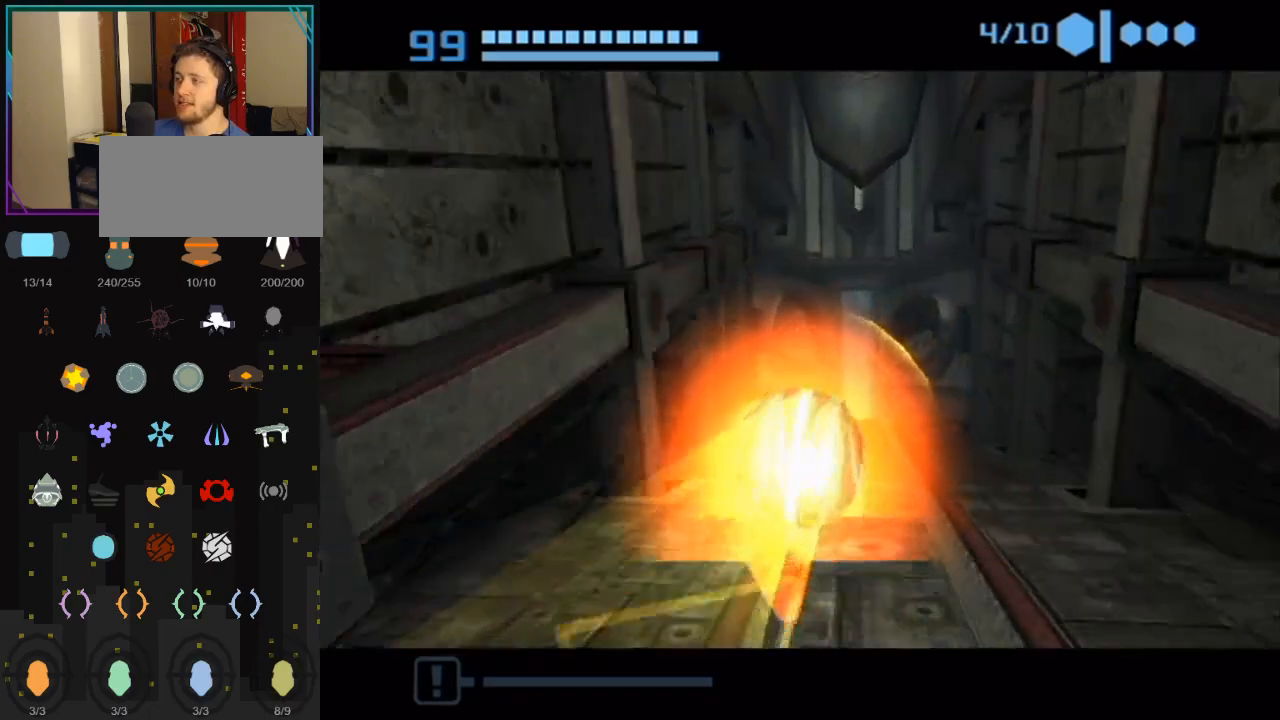
{"buttons": ["B"], "left_stick": "up", "right_stick": "center", "events": []}
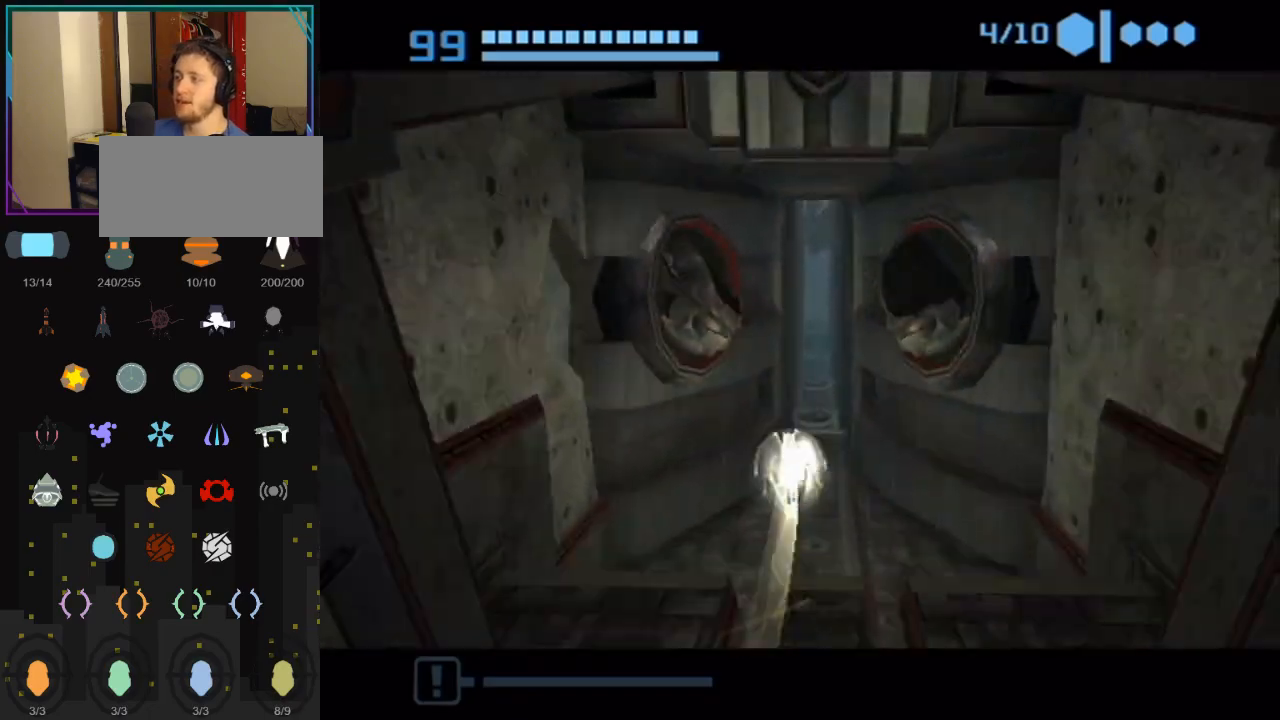
{"buttons": ["B"], "left_stick": "up-left", "right_stick": "center", "events": [[250, "B", "up"], [317, "B", "down"], [467, "left_stick", "up-left"]]}